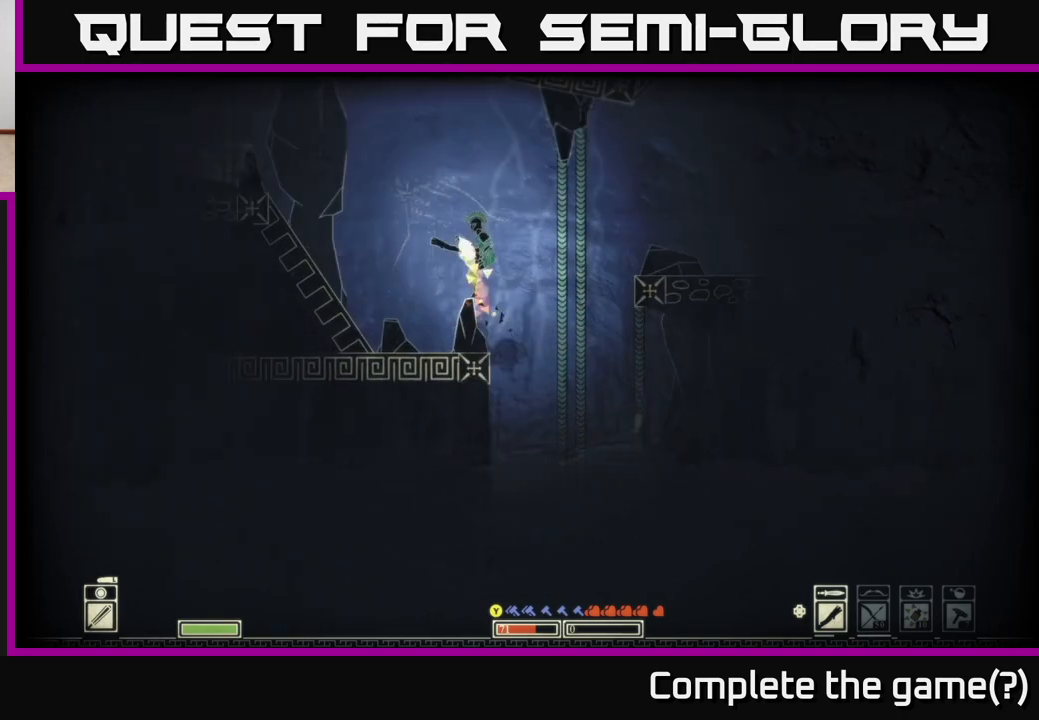
Gameplay with a controller (Xbox layout); each line is a JSON object with the inputs held at the frame after it. "events" lists button and stick changes between this image and that frame as [ms after this image, input, new state], when the widget could be followed in between.
{"buttons": ["A"], "left_stick": "left", "right_stick": "center", "events": [[17, "A", "up"], [500, "A", "down"]]}
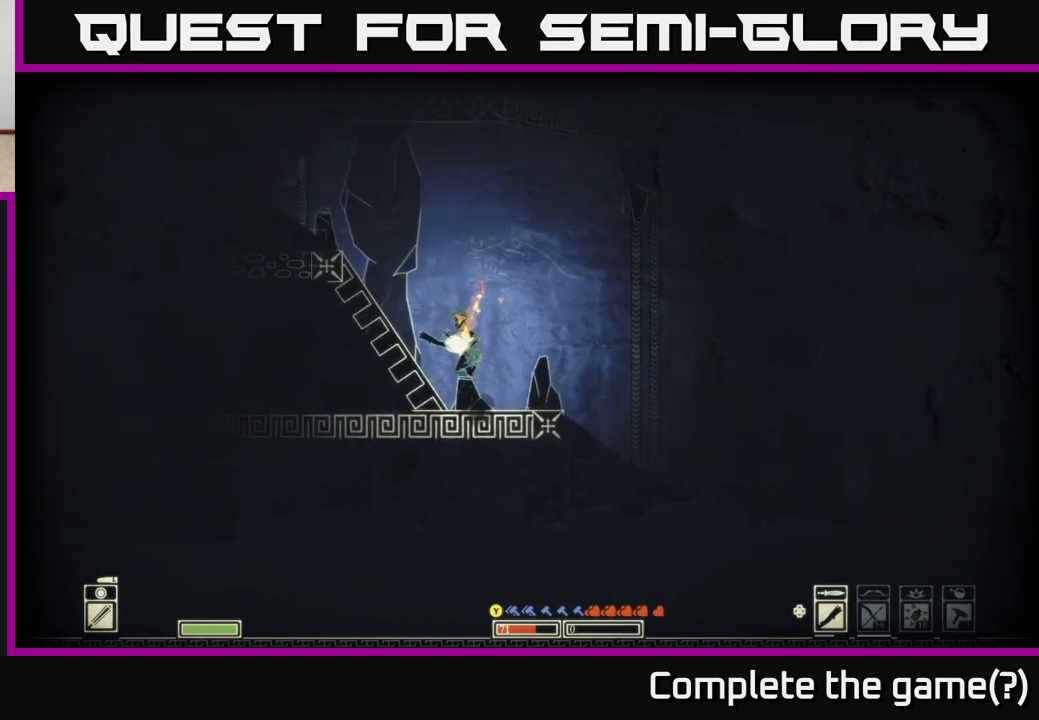
{"buttons": [], "left_stick": "left", "right_stick": "center", "events": [[500, "A", "up"]]}
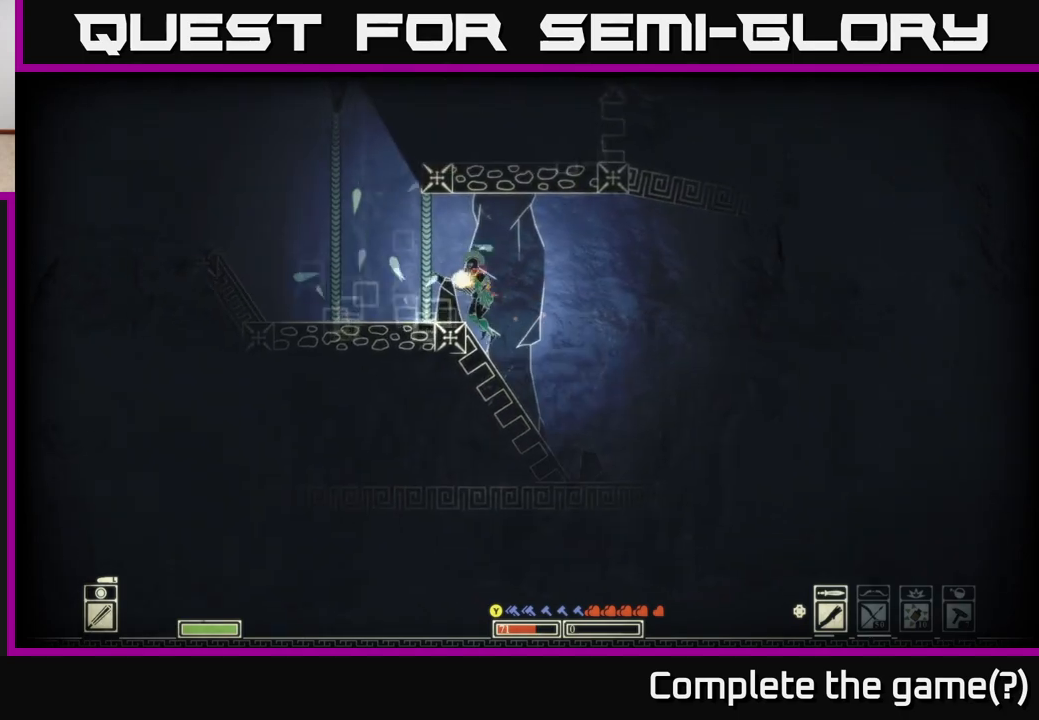
{"buttons": [], "left_stick": "left", "right_stick": "center", "events": []}
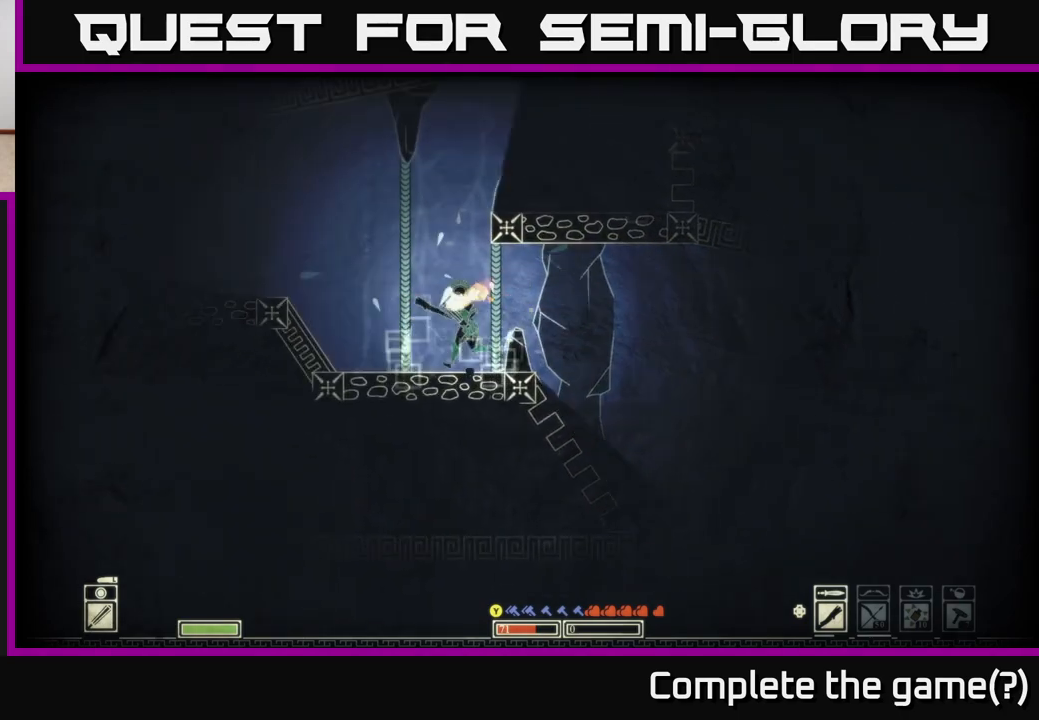
{"buttons": ["A"], "left_stick": "right", "right_stick": "center", "events": [[17, "A", "down"], [50, "left_stick", "right"], [400, "A", "up"], [483, "A", "down"]]}
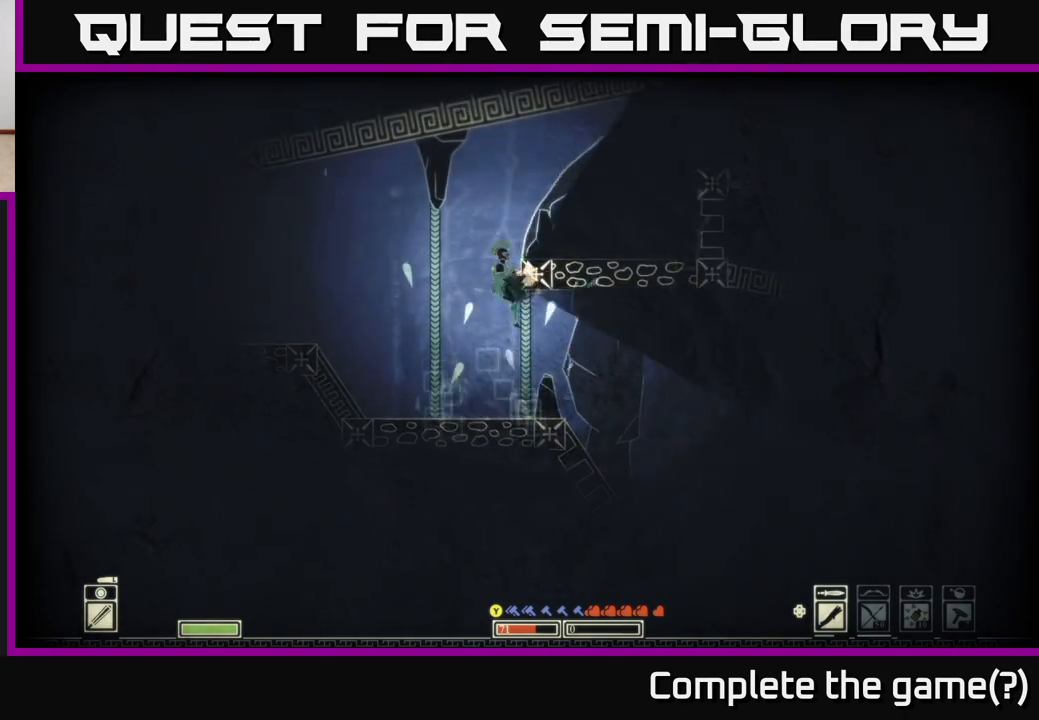
{"buttons": [], "left_stick": "right", "right_stick": "center", "events": [[50, "left_stick", "center"], [100, "left_stick", "right"], [367, "A", "up"]]}
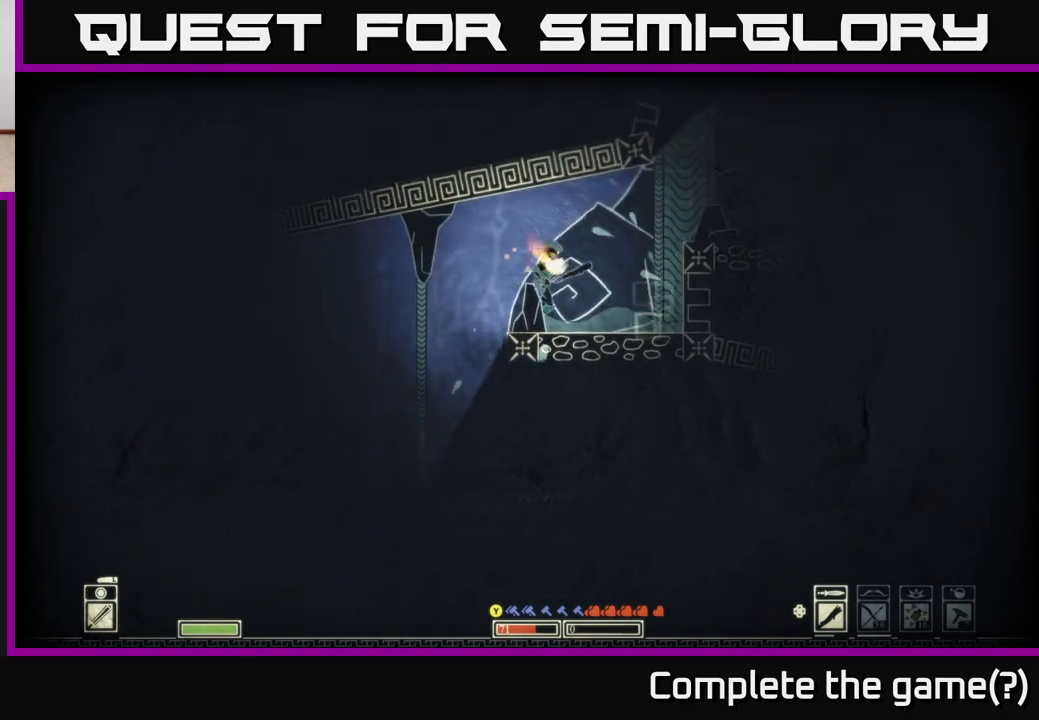
{"buttons": ["A"], "left_stick": "right", "right_stick": "center", "events": [[317, "A", "down"]]}
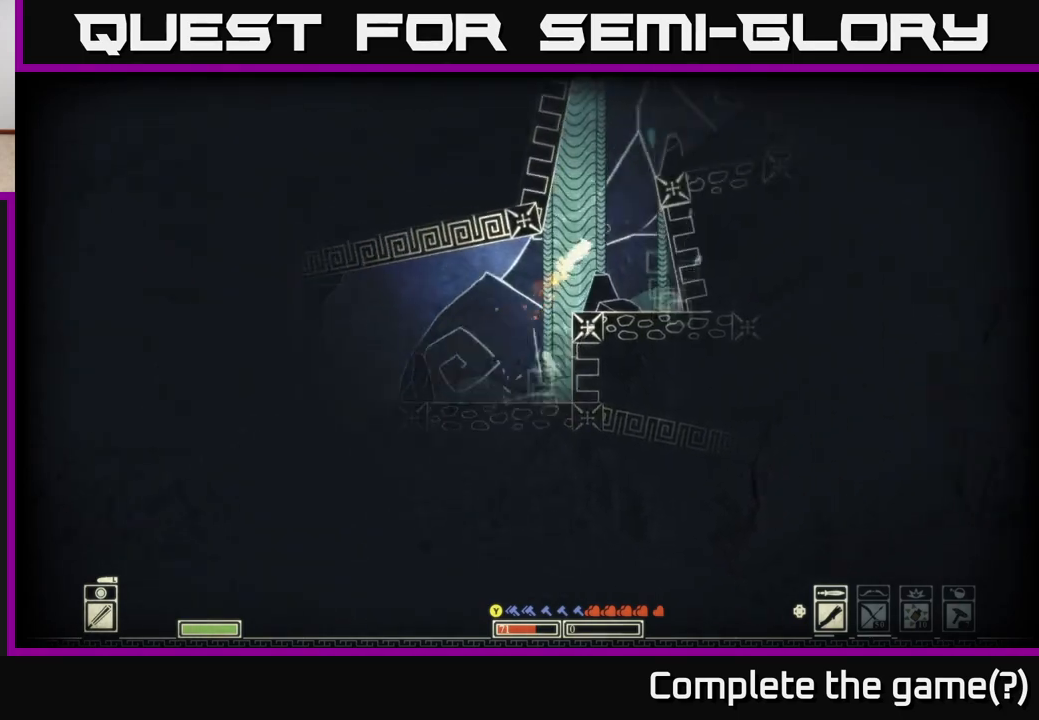
{"buttons": [], "left_stick": "left", "right_stick": "center", "events": [[100, "A", "up"], [367, "left_stick", "left"]]}
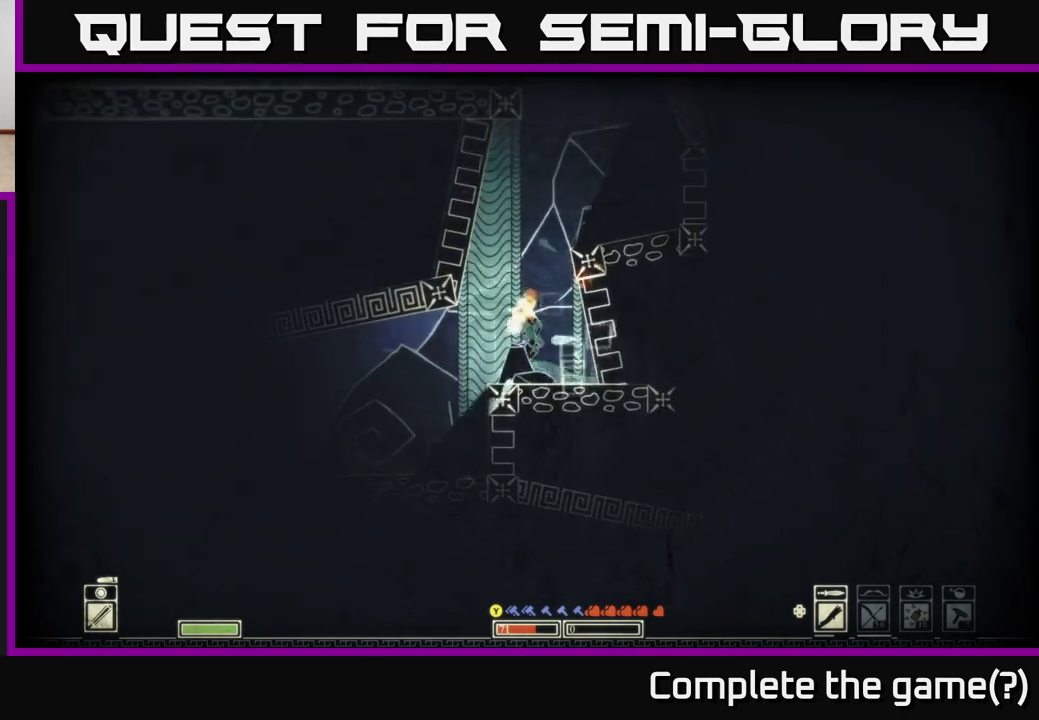
{"buttons": [], "left_stick": "right", "right_stick": "center", "events": [[17, "left_stick", "center"], [33, "A", "down"], [100, "left_stick", "right"], [500, "A", "up"]]}
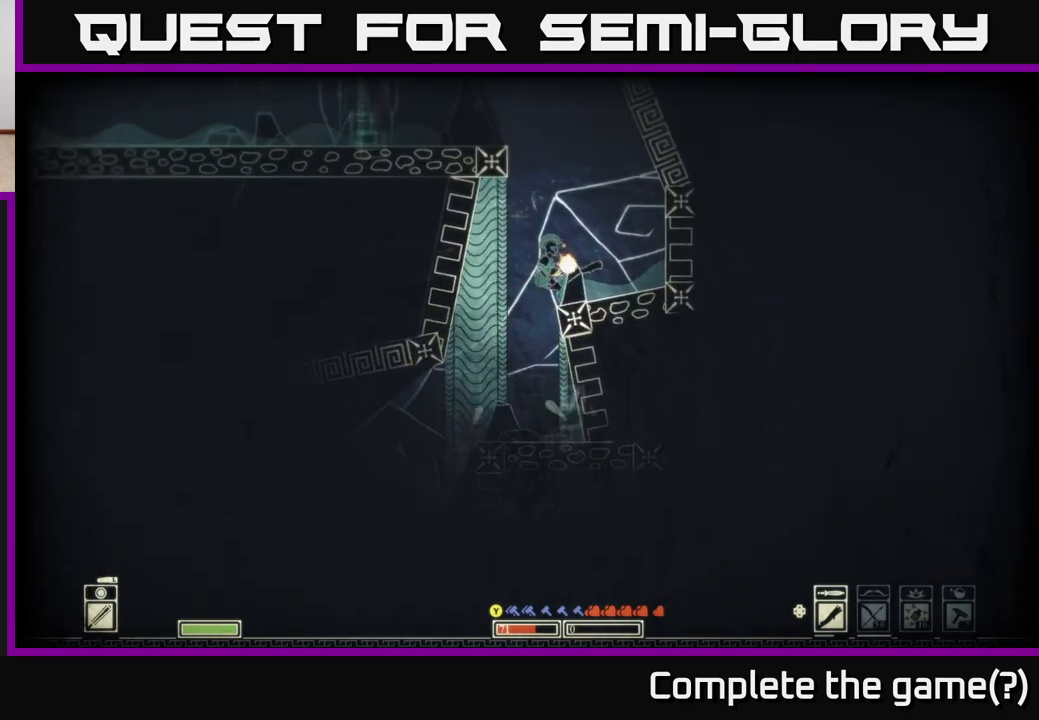
{"buttons": ["A"], "left_stick": "left", "right_stick": "center", "events": [[117, "A", "down"], [300, "left_stick", "left"]]}
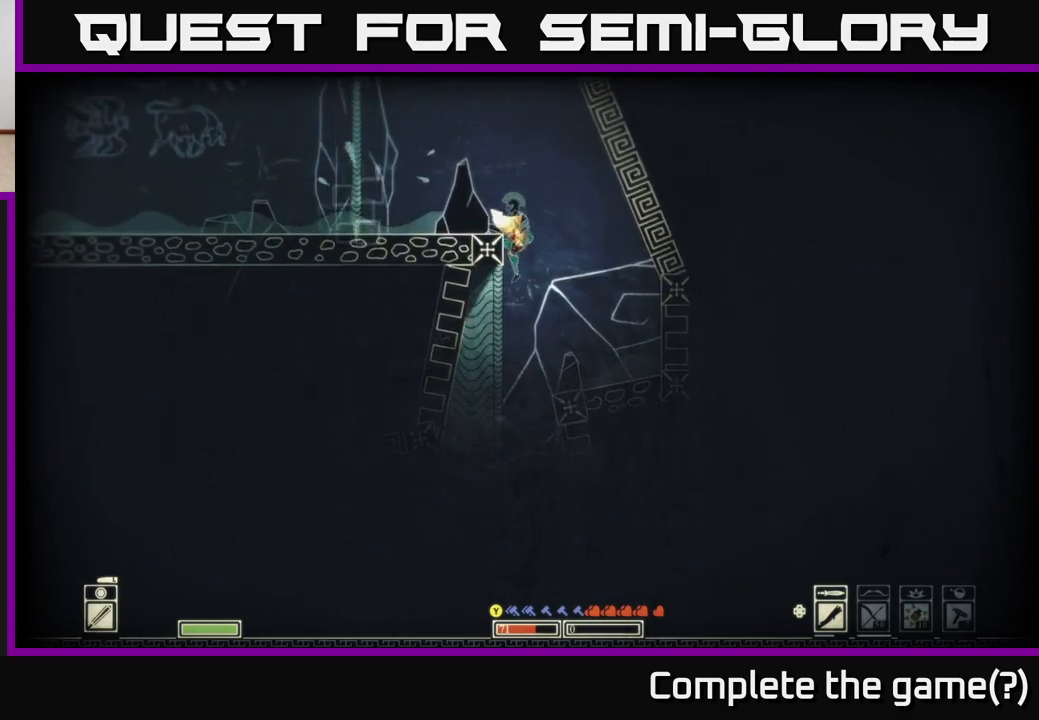
{"buttons": [], "left_stick": "center", "right_stick": "center", "events": [[50, "A", "up"], [150, "A", "down"], [383, "A", "up"], [450, "left_stick", "center"]]}
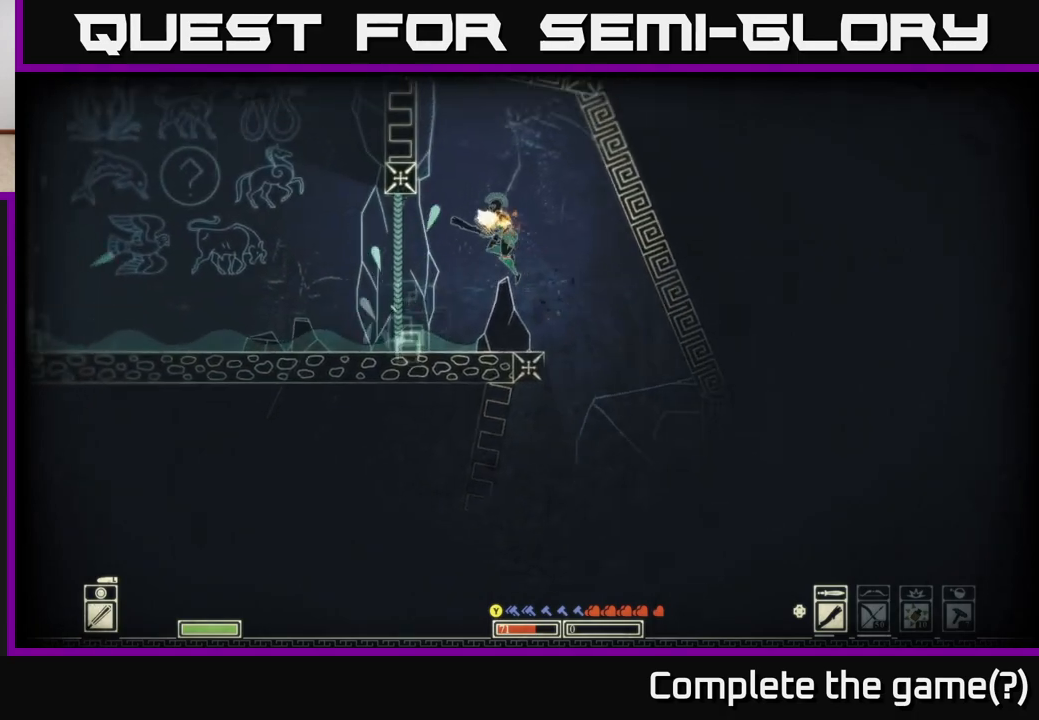
{"buttons": [], "left_stick": "center", "right_stick": "center", "events": [[100, "SELECT", "down"], [300, "SELECT", "up"]]}
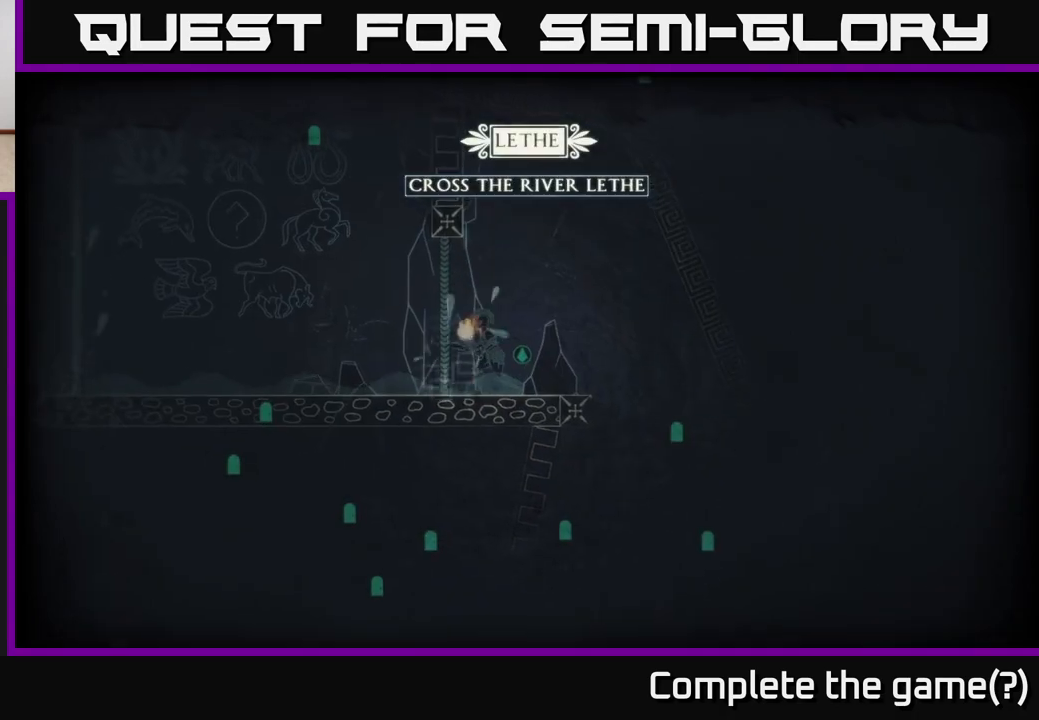
{"buttons": [], "left_stick": "right", "right_stick": "center", "events": [[333, "left_stick", "right"]]}
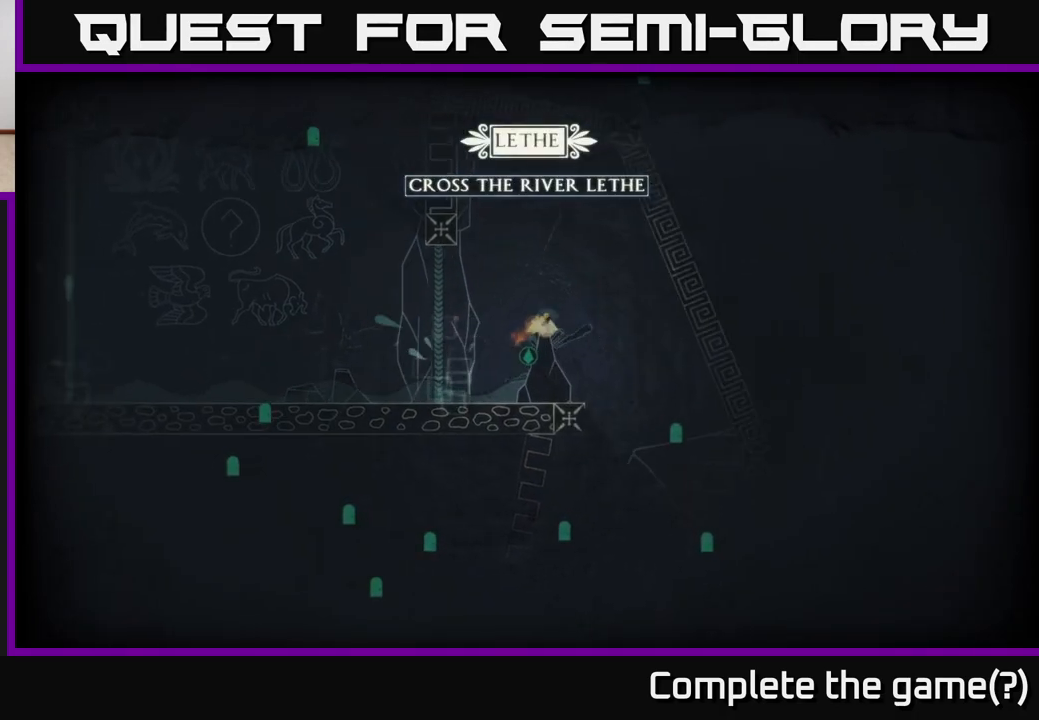
{"buttons": [], "left_stick": "right", "right_stick": "center", "events": []}
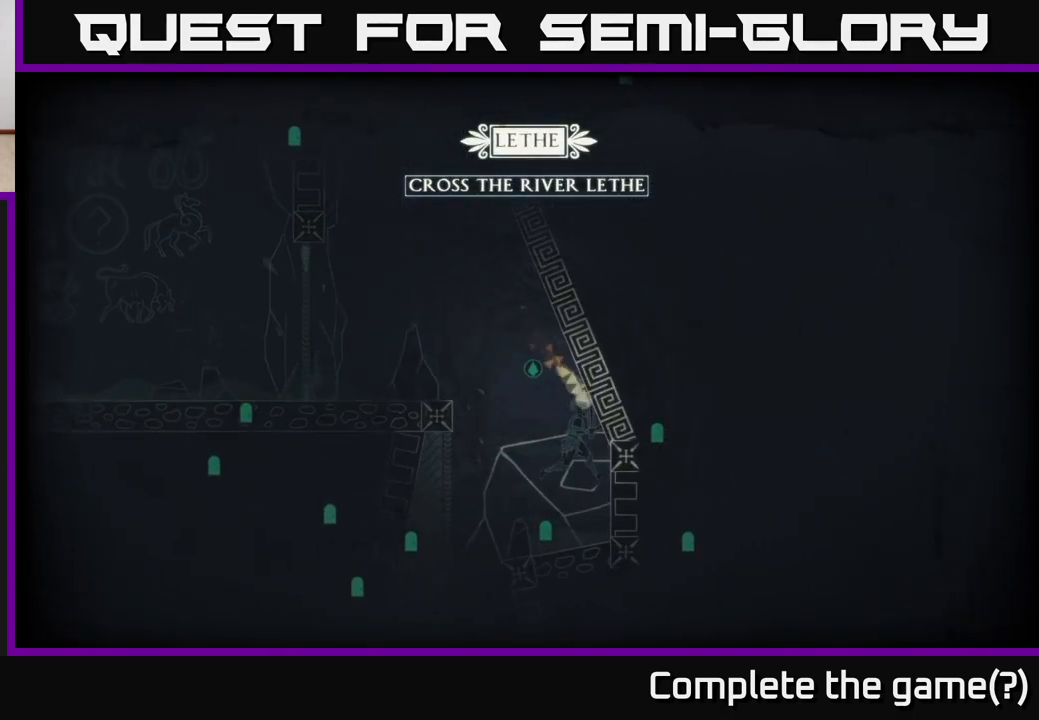
{"buttons": [], "left_stick": "center", "right_stick": "center", "events": [[33, "left_stick", "center"], [350, "SELECT", "down"], [483, "SELECT", "up"]]}
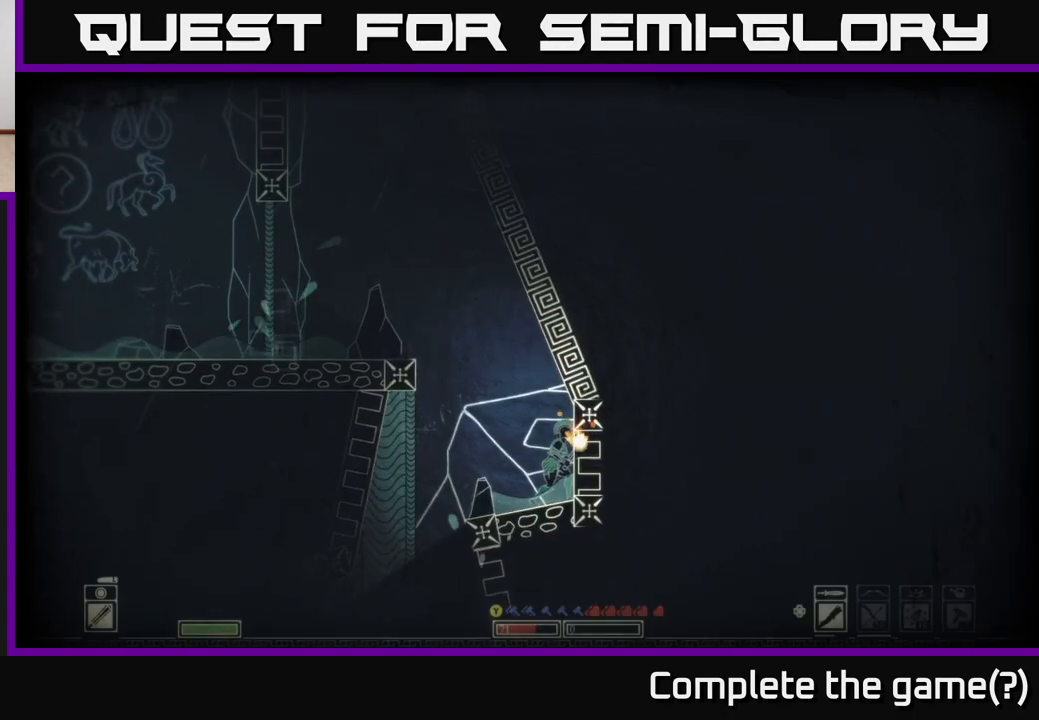
{"buttons": [], "left_stick": "left", "right_stick": "down-right", "events": [[217, "left_stick", "left"], [217, "right_stick", "down-right"]]}
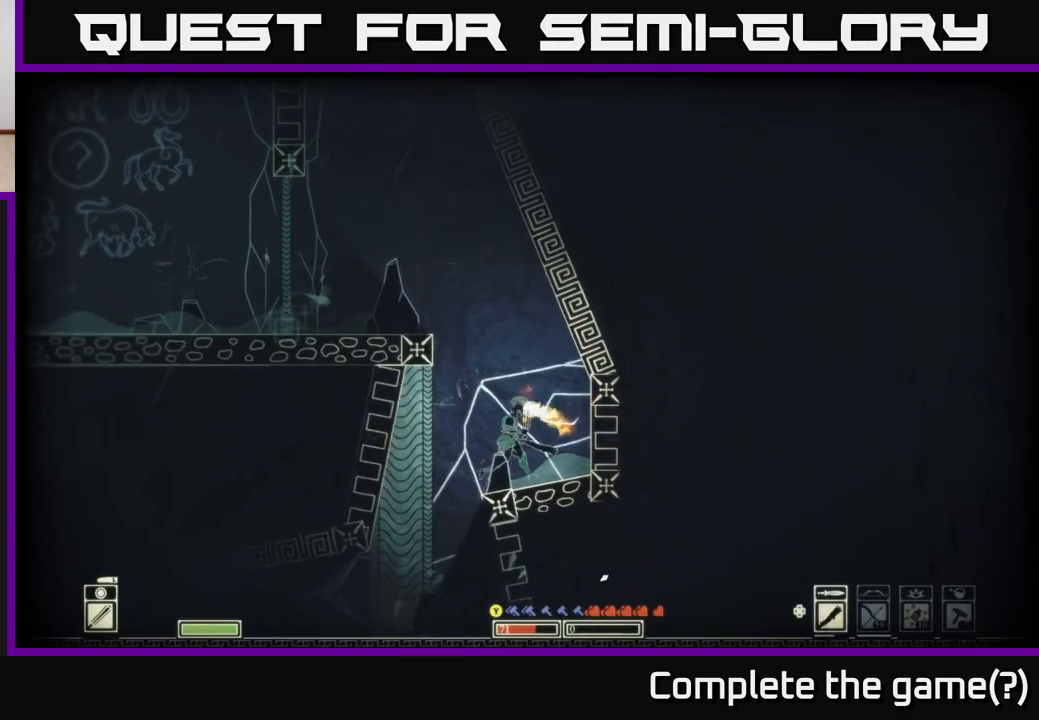
{"buttons": [], "left_stick": "left", "right_stick": "down-right", "events": [[217, "left_stick", "center"], [267, "left_stick", "up-right"], [367, "left_stick", "left"]]}
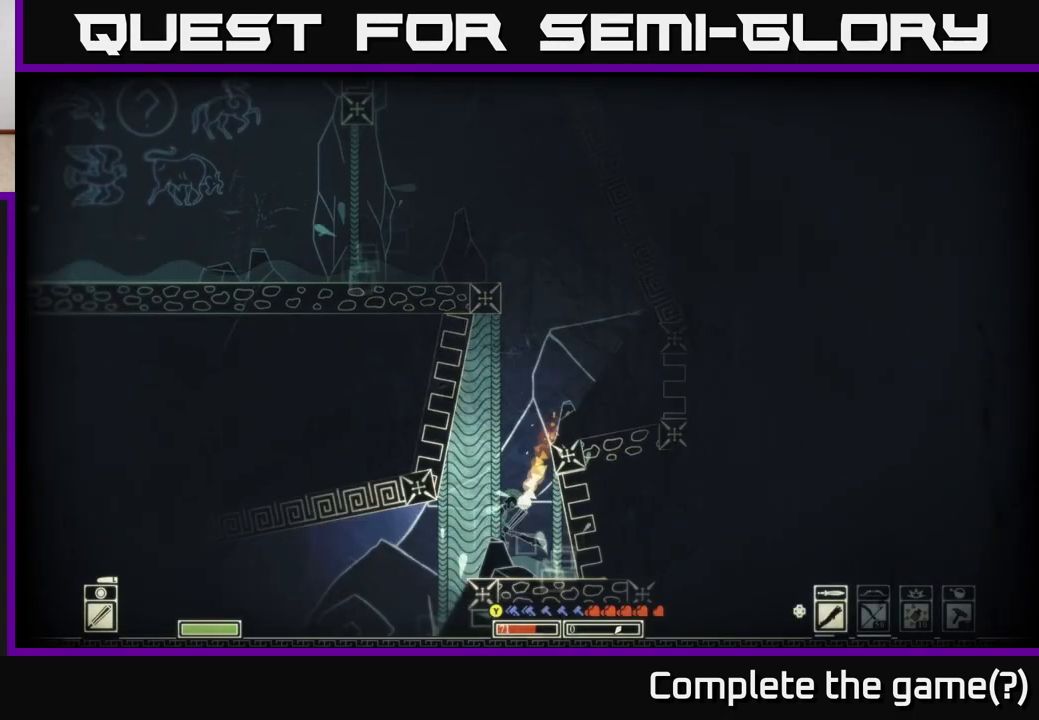
{"buttons": [], "left_stick": "right", "right_stick": "down-right", "events": [[317, "left_stick", "center"], [383, "left_stick", "right"]]}
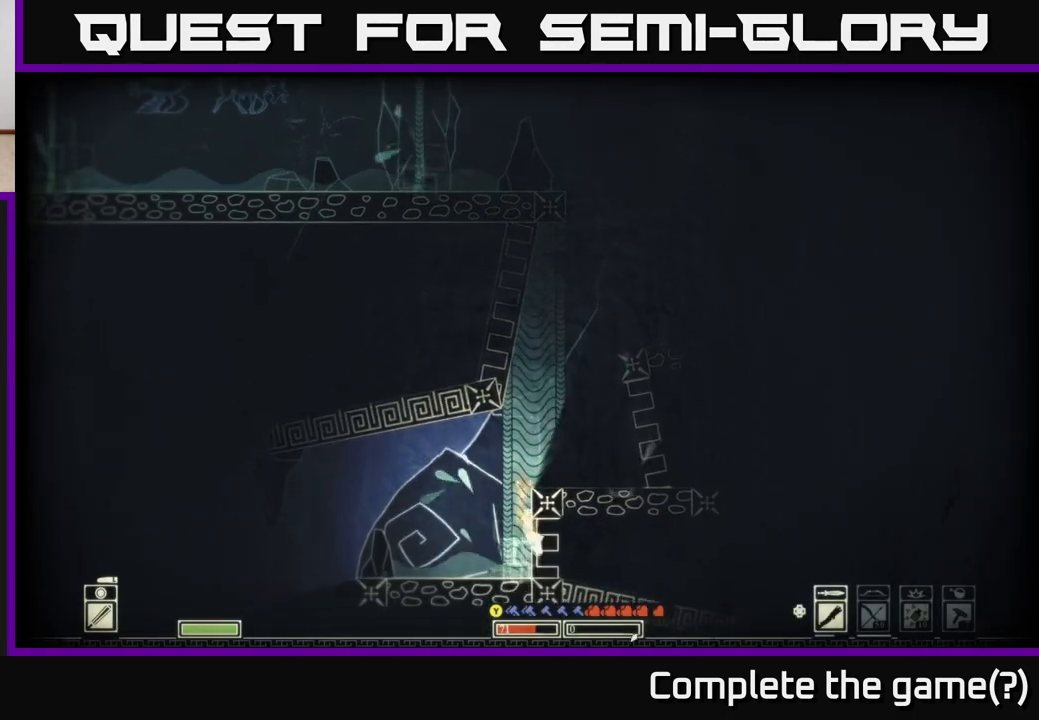
{"buttons": [], "left_stick": "left", "right_stick": "right", "events": [[267, "left_stick", "left"], [267, "right_stick", "right"]]}
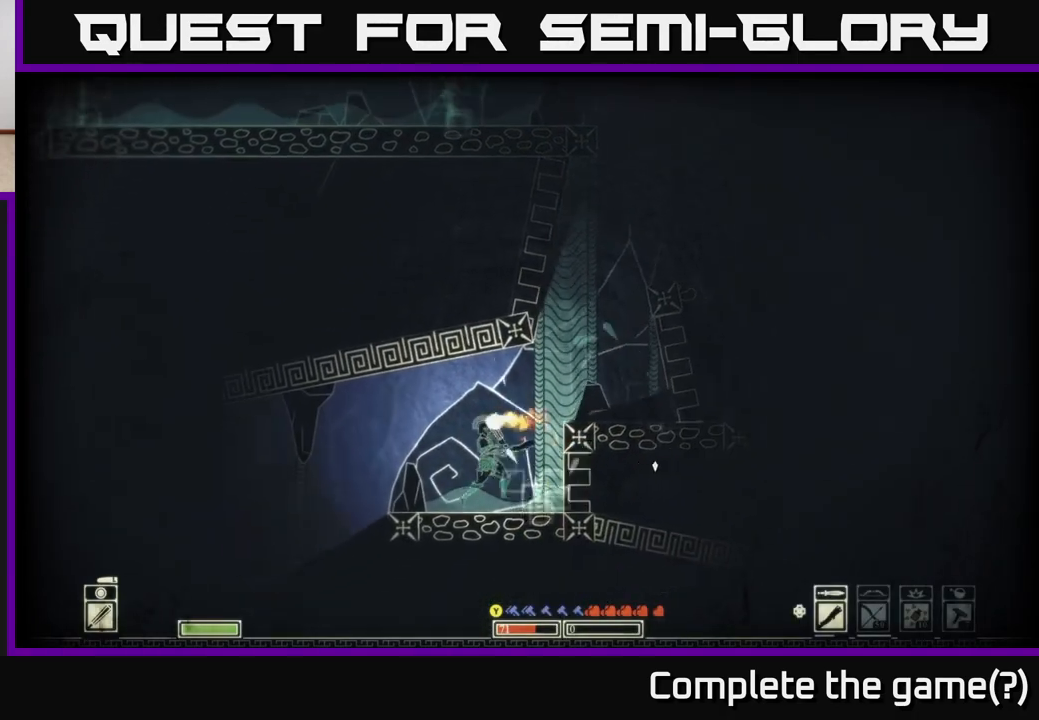
{"buttons": [], "left_stick": "left", "right_stick": "center", "events": [[50, "left_stick", "center"], [67, "right_stick", "center"], [100, "left_stick", "right"], [183, "left_stick", "left"]]}
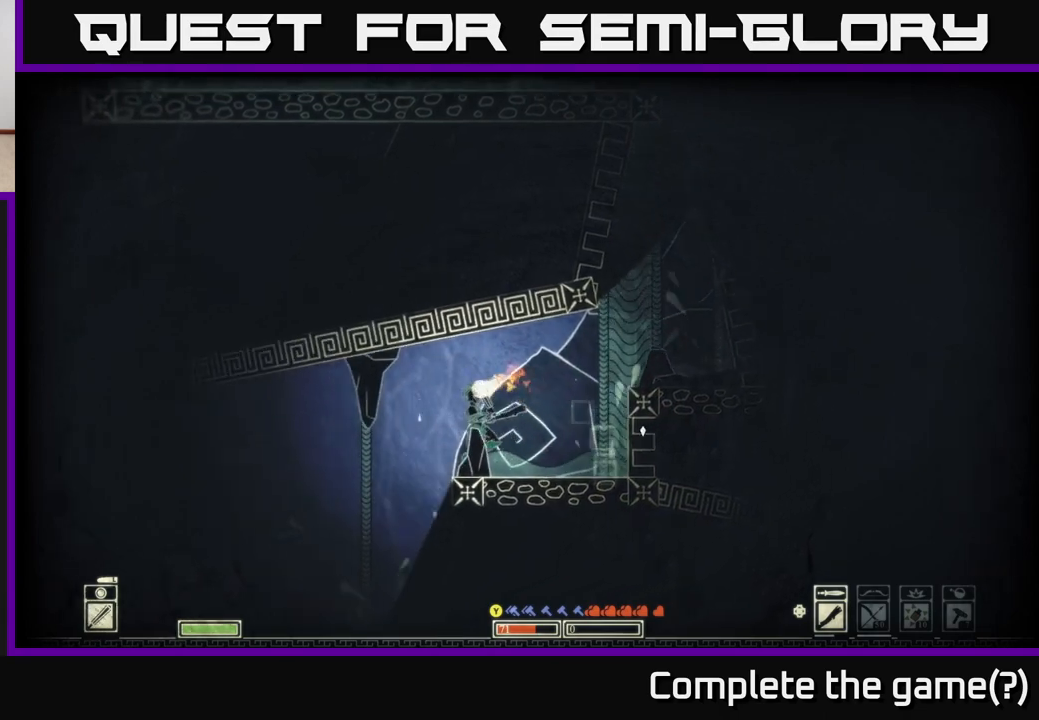
{"buttons": [], "left_stick": "right", "right_stick": "right", "events": [[250, "right_stick", "right"], [350, "left_stick", "right"]]}
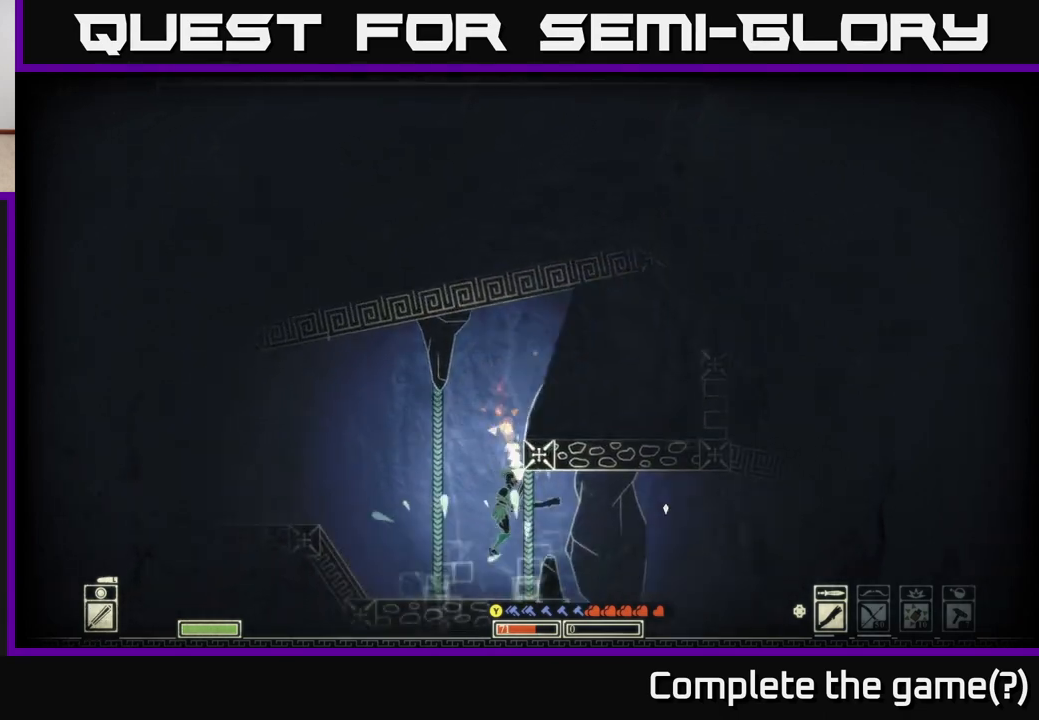
{"buttons": [], "left_stick": "right", "right_stick": "center", "events": [[350, "right_stick", "down-right"], [500, "right_stick", "center"]]}
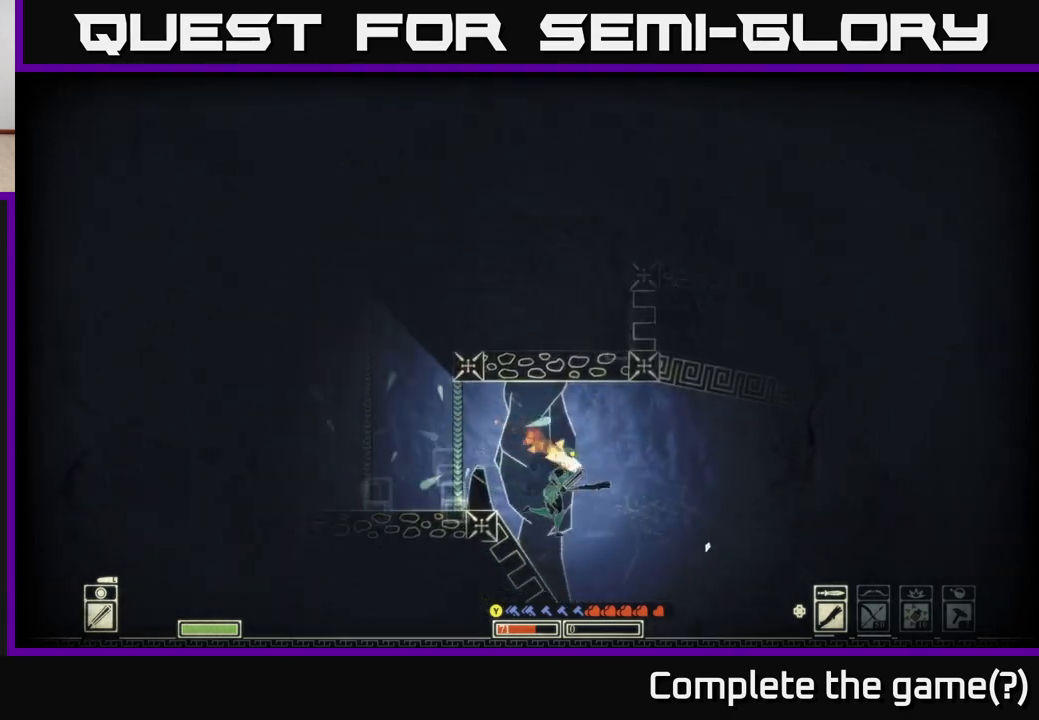
{"buttons": [], "left_stick": "right", "right_stick": "center", "events": []}
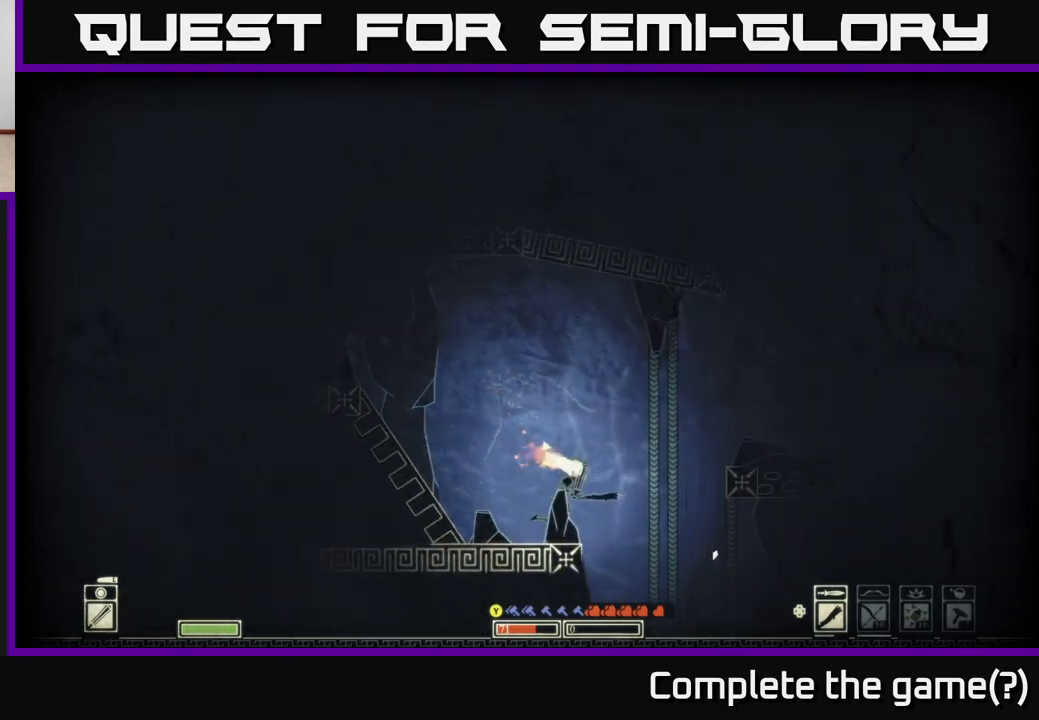
{"buttons": [], "left_stick": "right", "right_stick": "center", "events": [[67, "A", "down"], [417, "A", "up"]]}
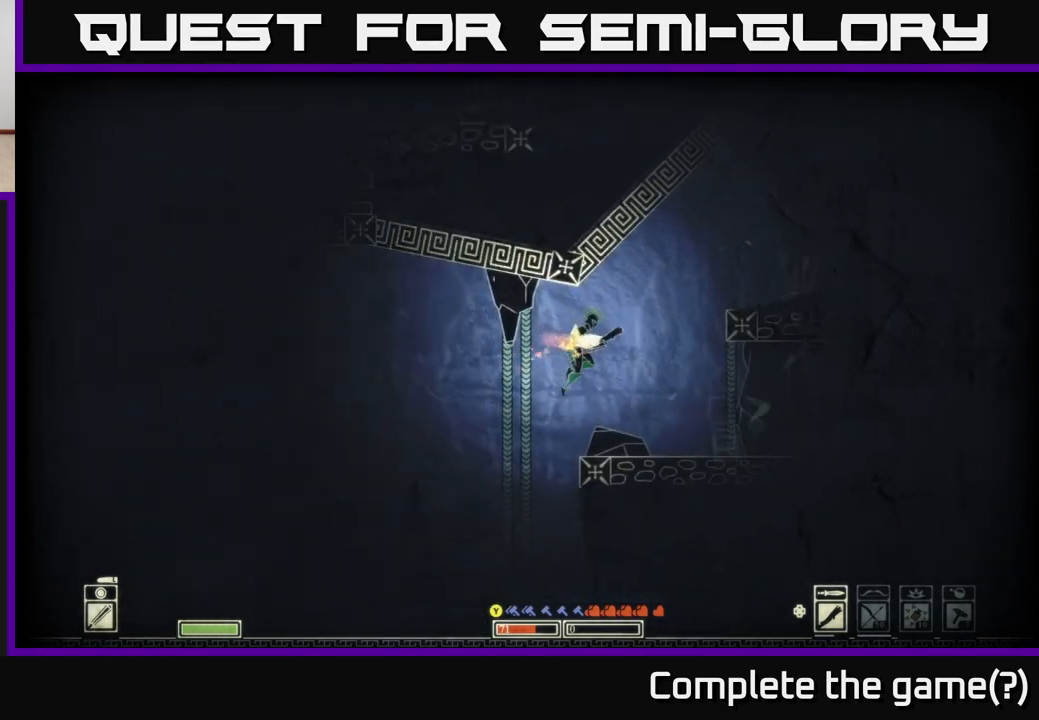
{"buttons": ["A"], "left_stick": "right", "right_stick": "center", "events": [[150, "right_stick", "right"], [200, "right_stick", "center"], [317, "left_stick", "left"], [433, "A", "down"], [500, "left_stick", "right"]]}
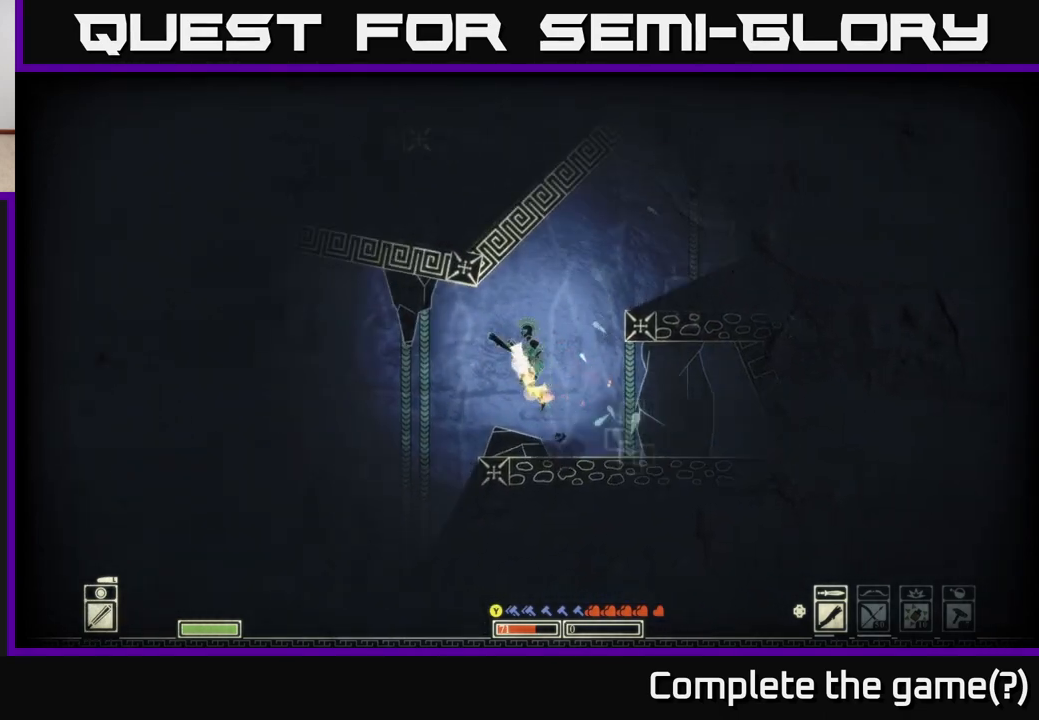
{"buttons": ["A"], "left_stick": "right", "right_stick": "center", "events": [[200, "A", "up"], [467, "A", "down"]]}
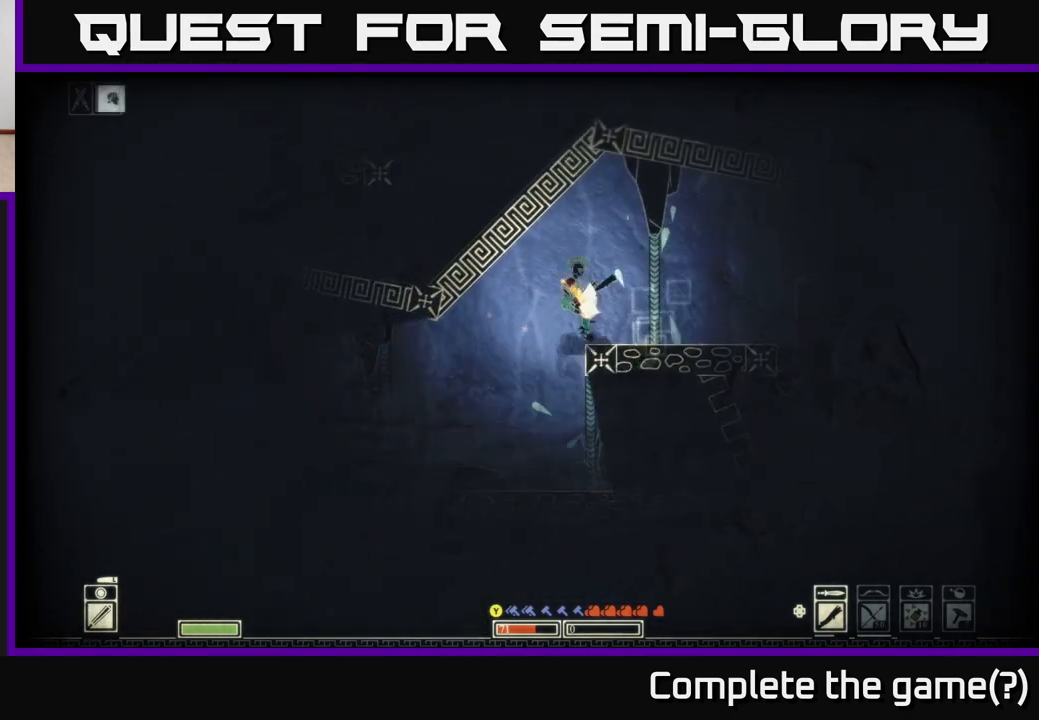
{"buttons": [], "left_stick": "right", "right_stick": "center", "events": [[167, "A", "up"]]}
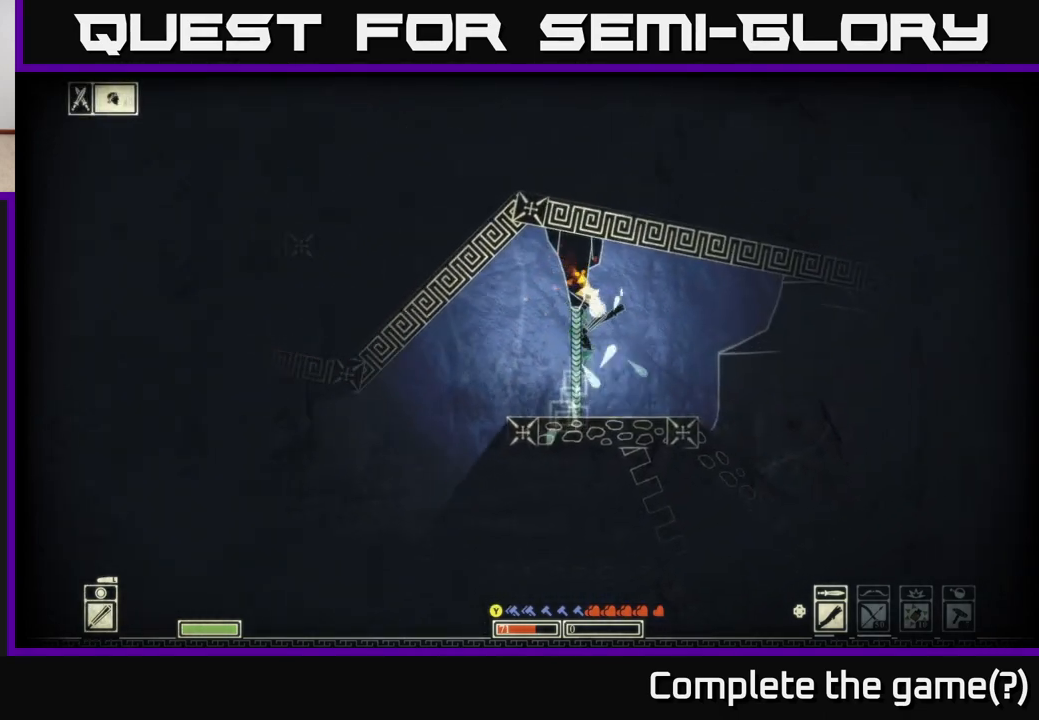
{"buttons": [], "left_stick": "center", "right_stick": "center", "events": [[467, "left_stick", "center"]]}
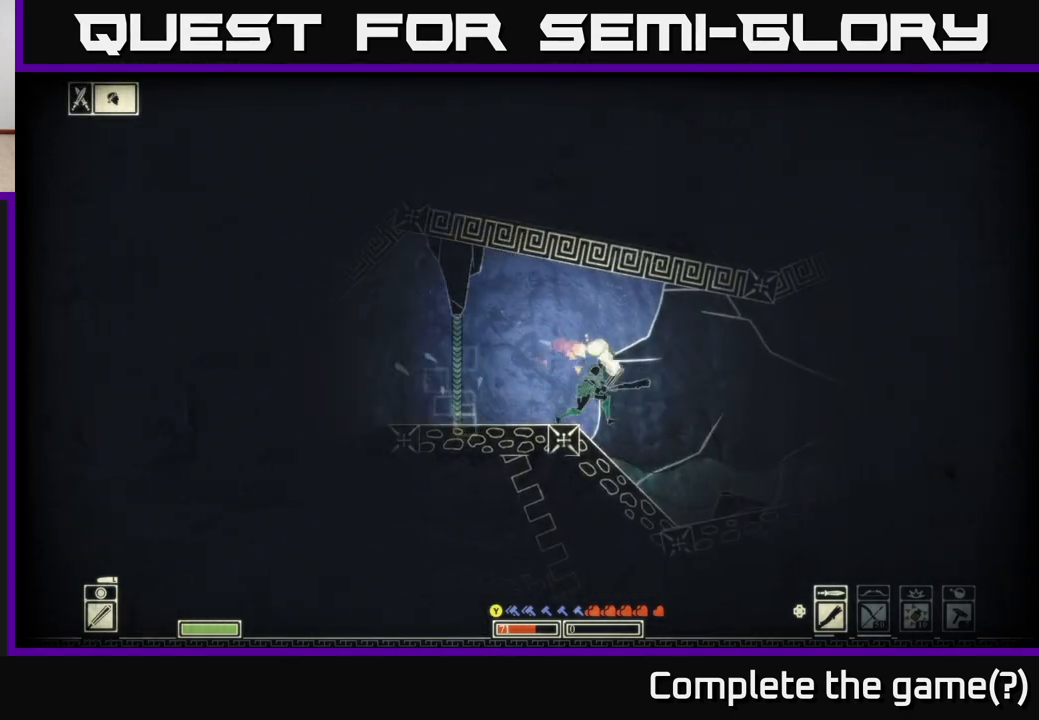
{"buttons": ["R2"], "left_stick": "center", "right_stick": "right", "events": [[50, "right_stick", "down-right"], [217, "right_stick", "right"], [300, "left_stick", "right"], [450, "R2", "down"], [483, "left_stick", "center"]]}